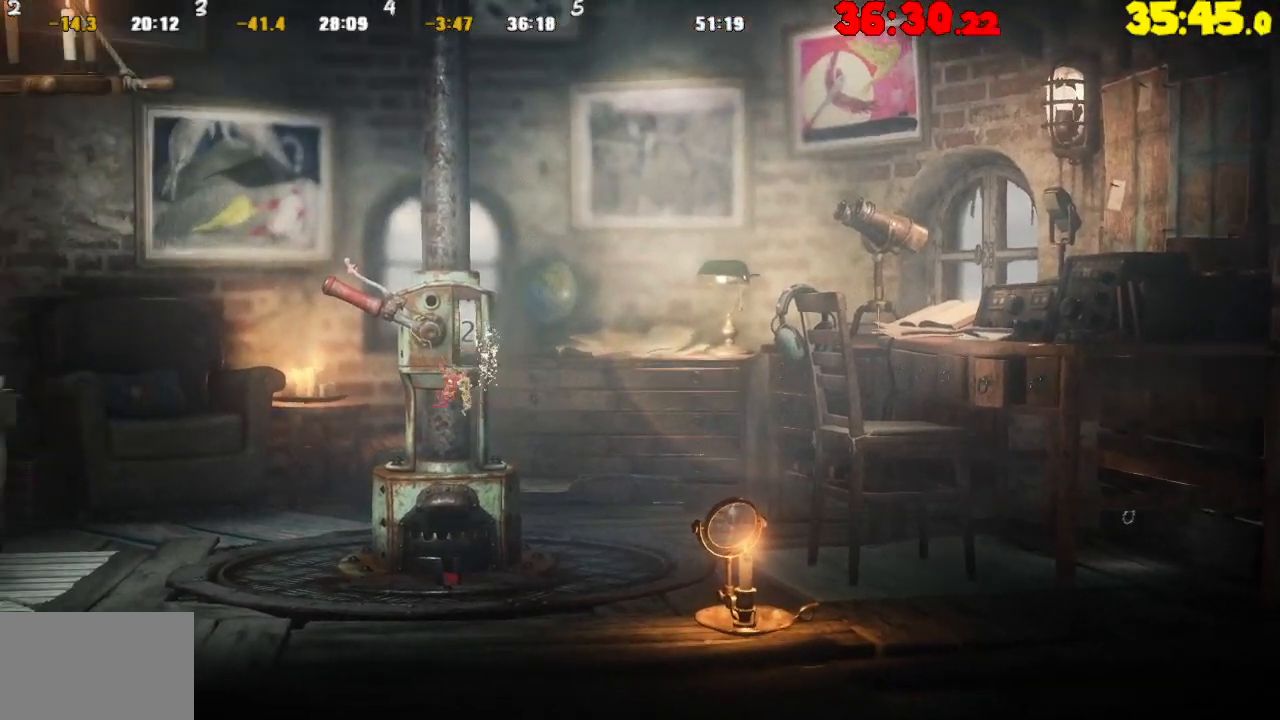
Gameplay with a controller (PlayStation layout); each line is a JSON object with the inputs held at the frame after it. "events" lists button and stick changes between this image and that frame as [ms after this image, input, new state], when the widget could be followed in between.
{"buttons": ["R2"], "left_stick": "center", "right_stick": "center", "events": [[250, "TRIANGLE", "down"], [333, "TRIANGLE", "up"]]}
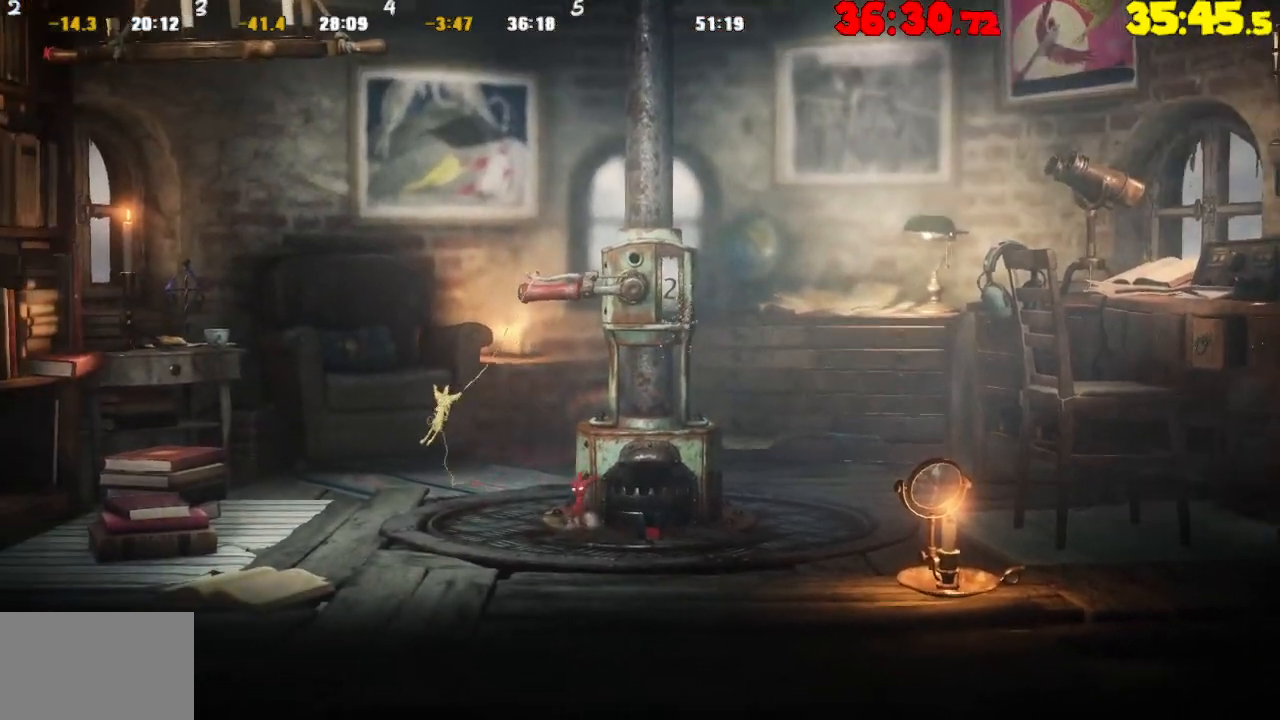
{"buttons": ["R2"], "left_stick": "right", "right_stick": "center", "events": [[33, "left_stick", "right"], [367, "left_stick", "center"], [450, "left_stick", "right"]]}
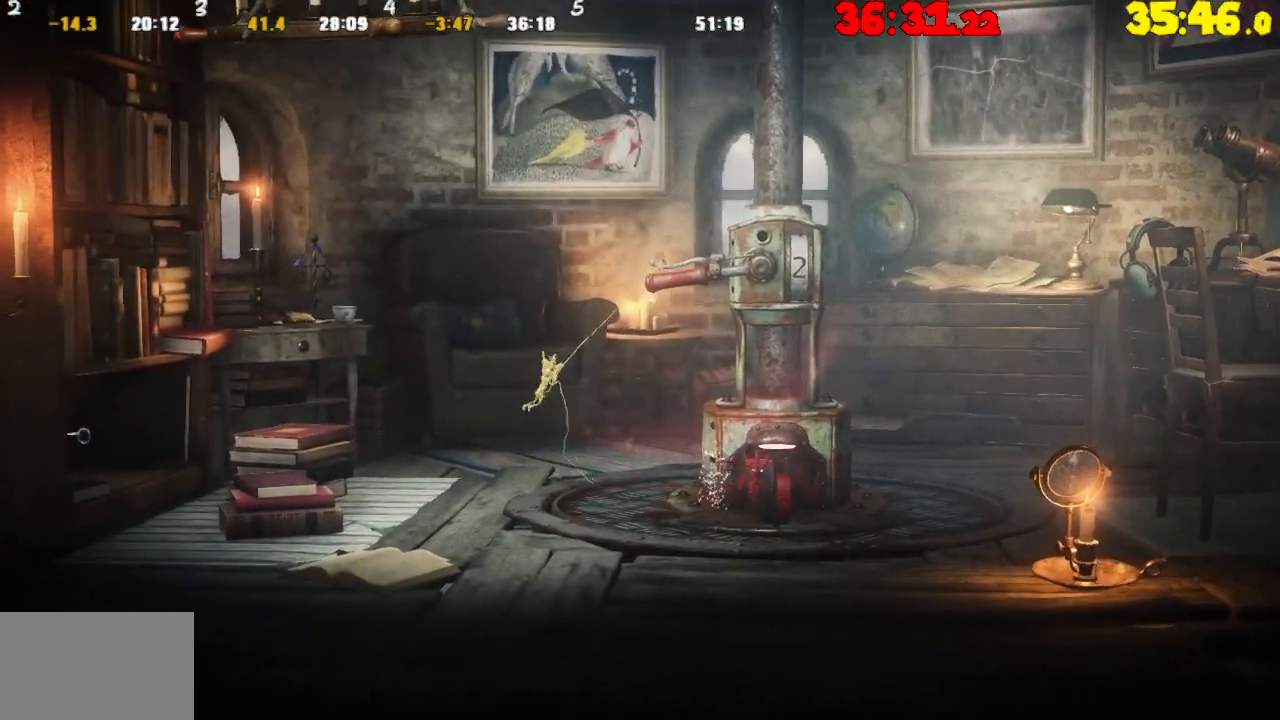
{"buttons": ["R2"], "left_stick": "right", "right_stick": "center", "events": []}
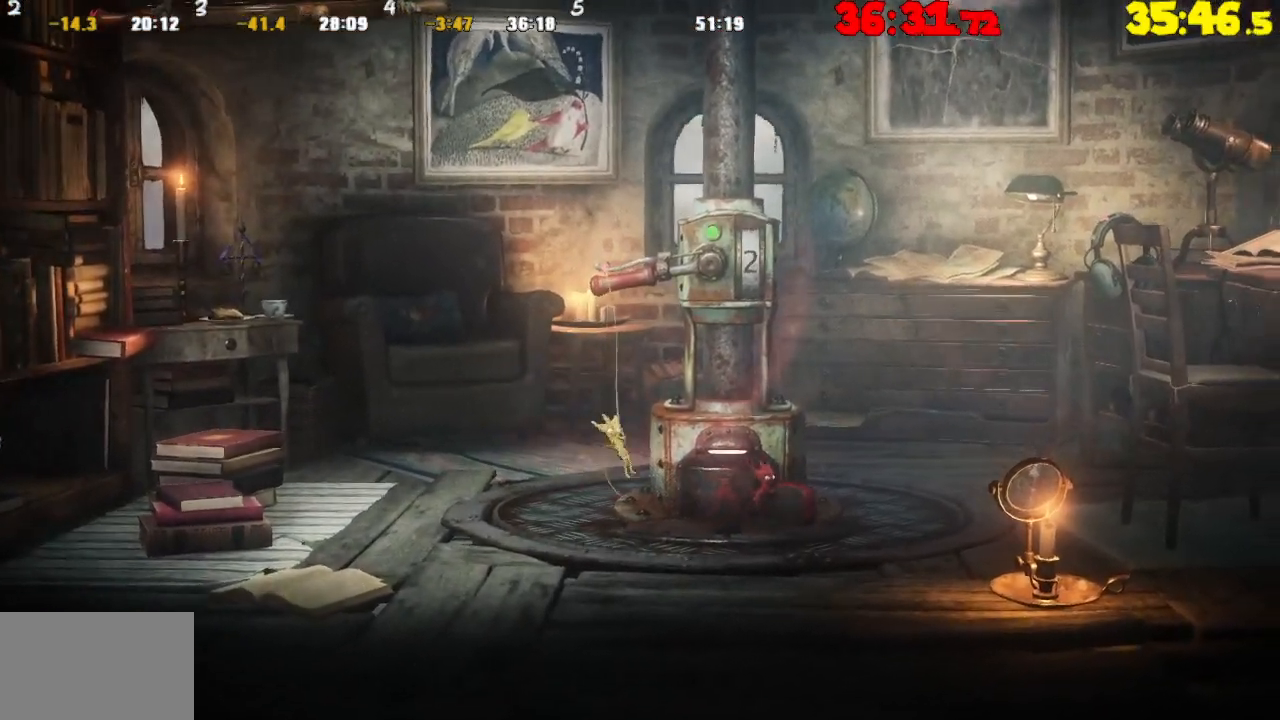
{"buttons": ["R2"], "left_stick": "right", "right_stick": "center", "events": []}
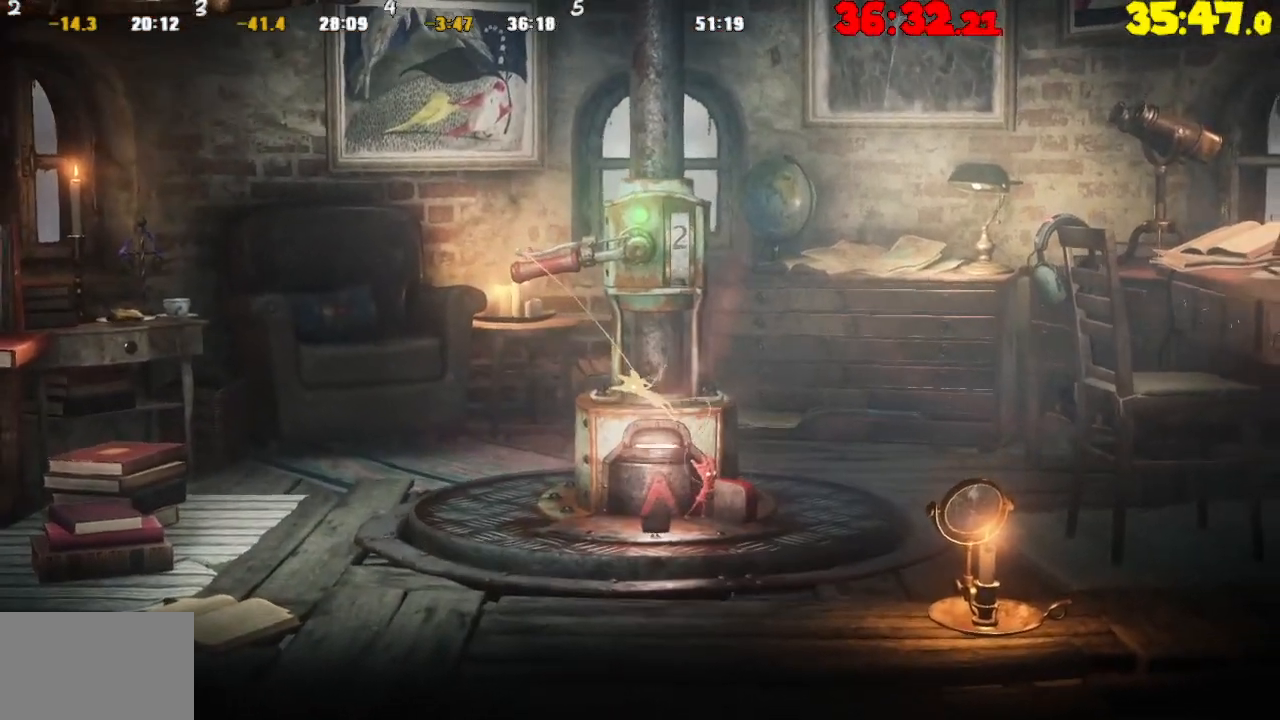
{"buttons": [], "left_stick": "center", "right_stick": "center", "events": [[217, "left_stick", "center"], [367, "R2", "up"]]}
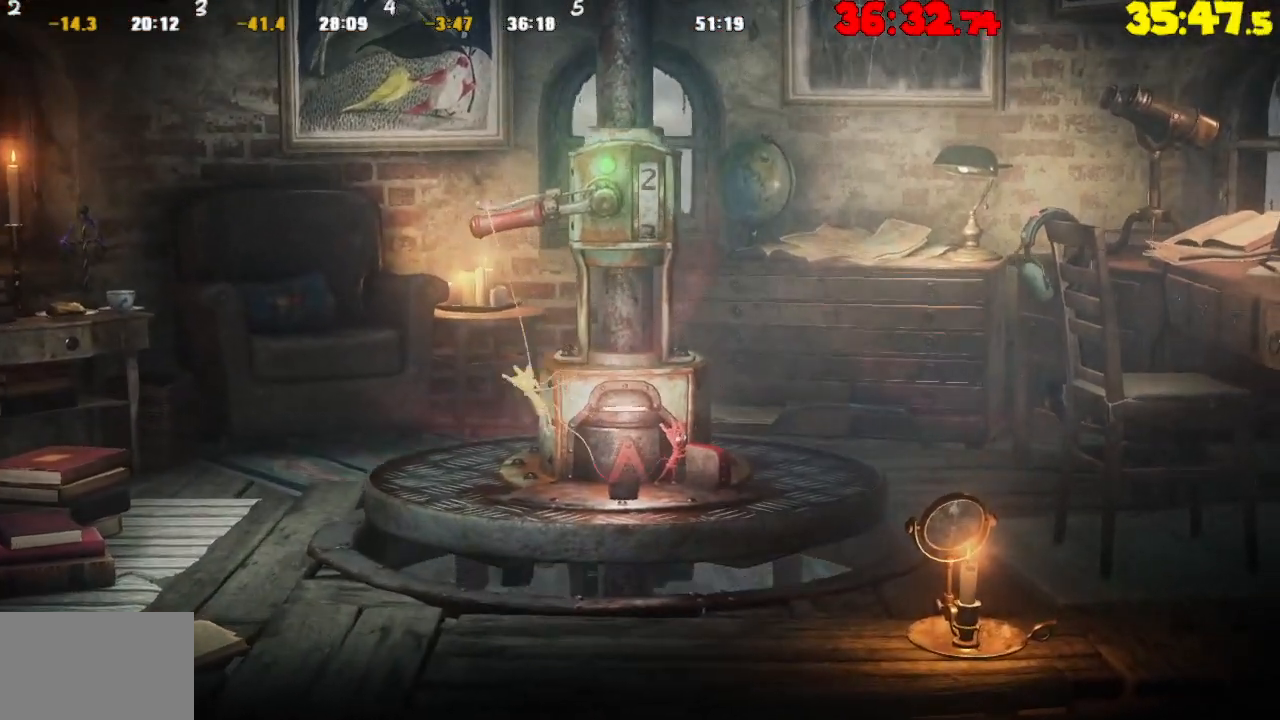
{"buttons": ["CROSS"], "left_stick": "right", "right_stick": "center", "events": [[83, "CROSS", "down"], [150, "left_stick", "right"]]}
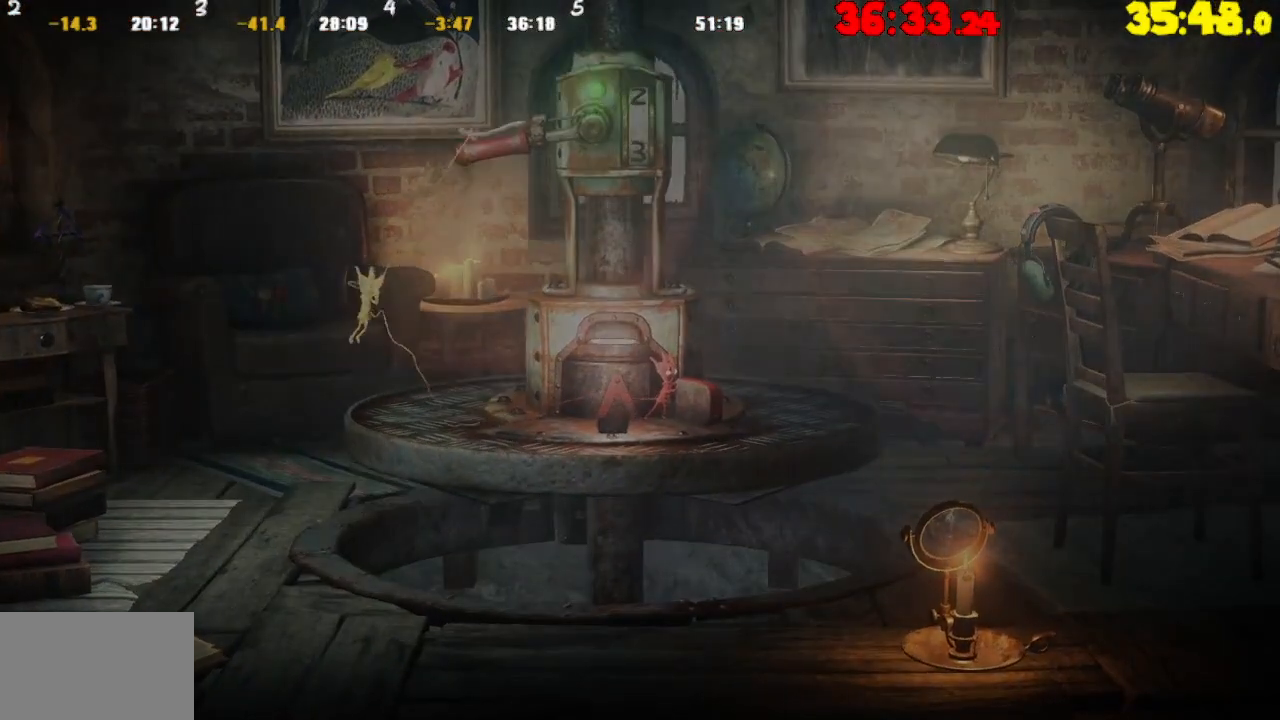
{"buttons": ["CROSS"], "left_stick": "right", "right_stick": "center", "events": []}
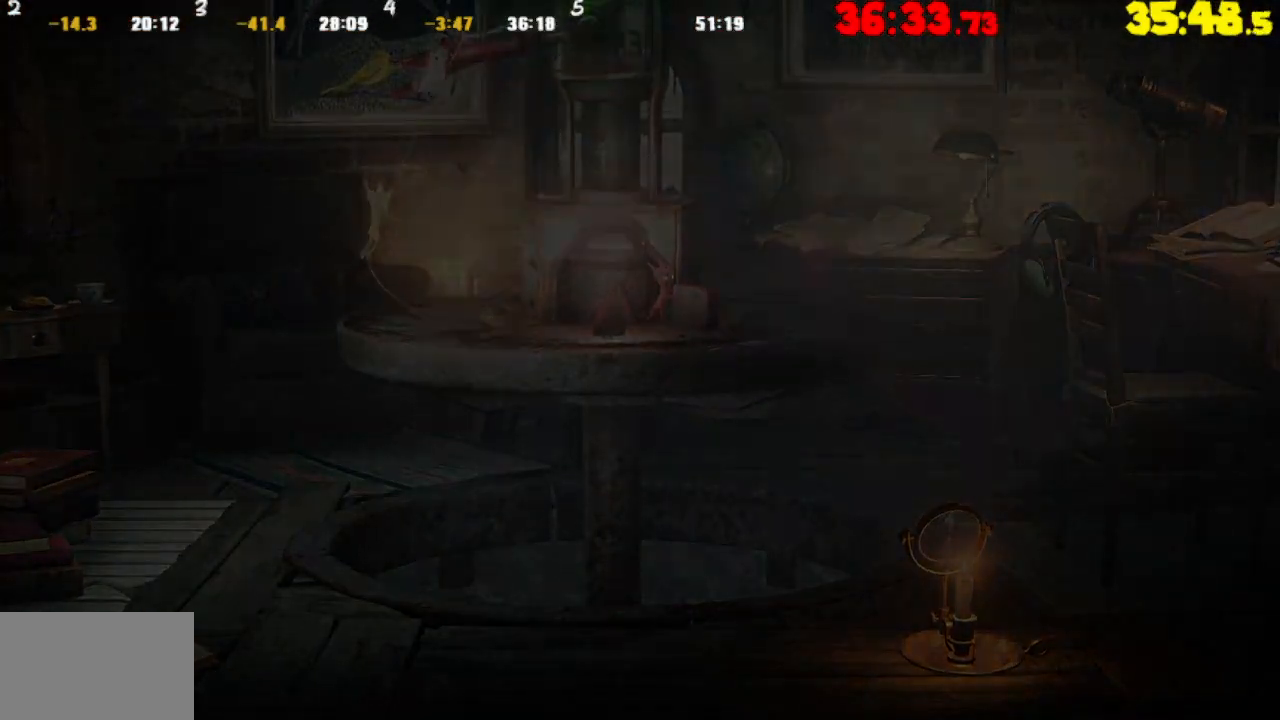
{"buttons": ["CROSS"], "left_stick": "right", "right_stick": "center", "events": []}
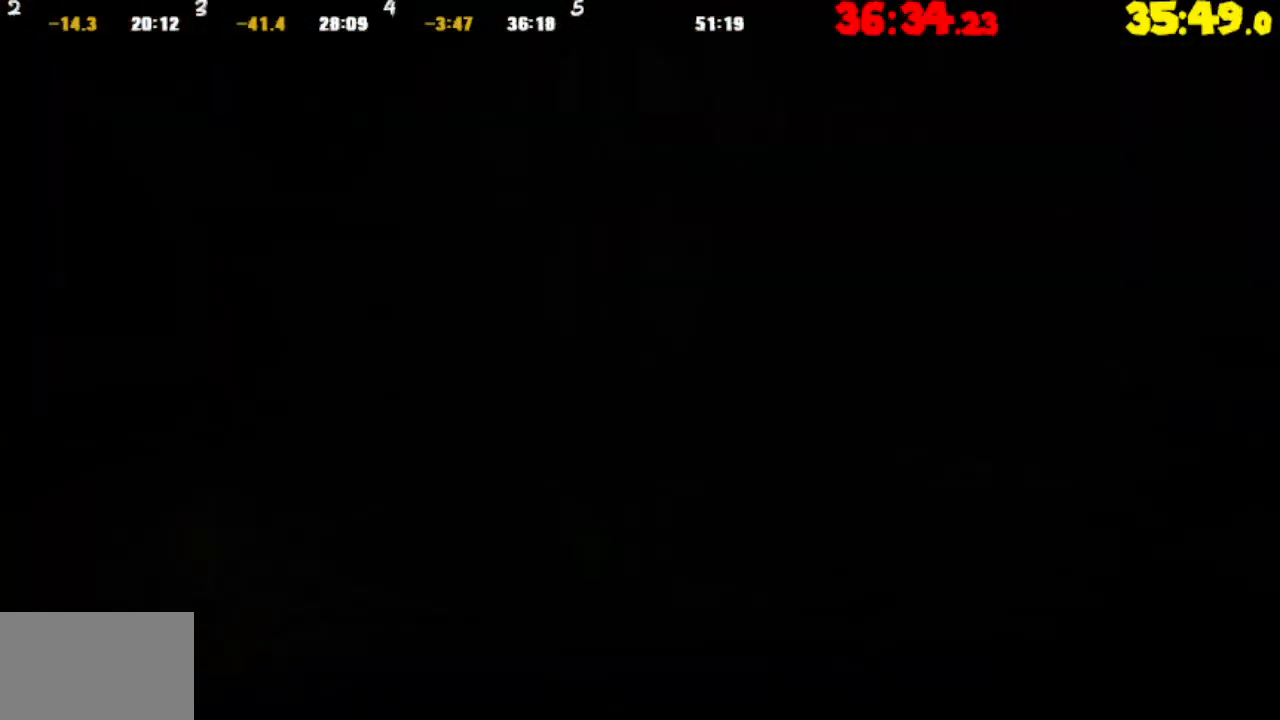
{"buttons": ["CROSS"], "left_stick": "right", "right_stick": "center", "events": []}
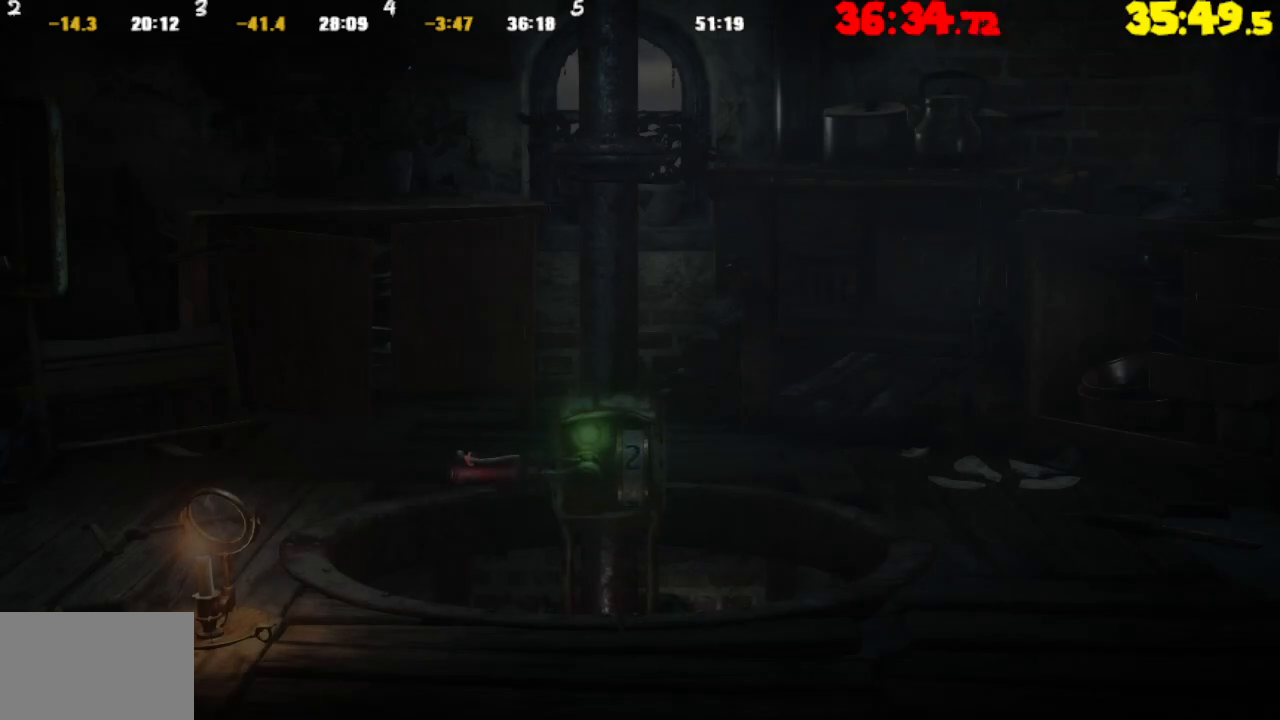
{"buttons": ["CROSS"], "left_stick": "right", "right_stick": "center", "events": []}
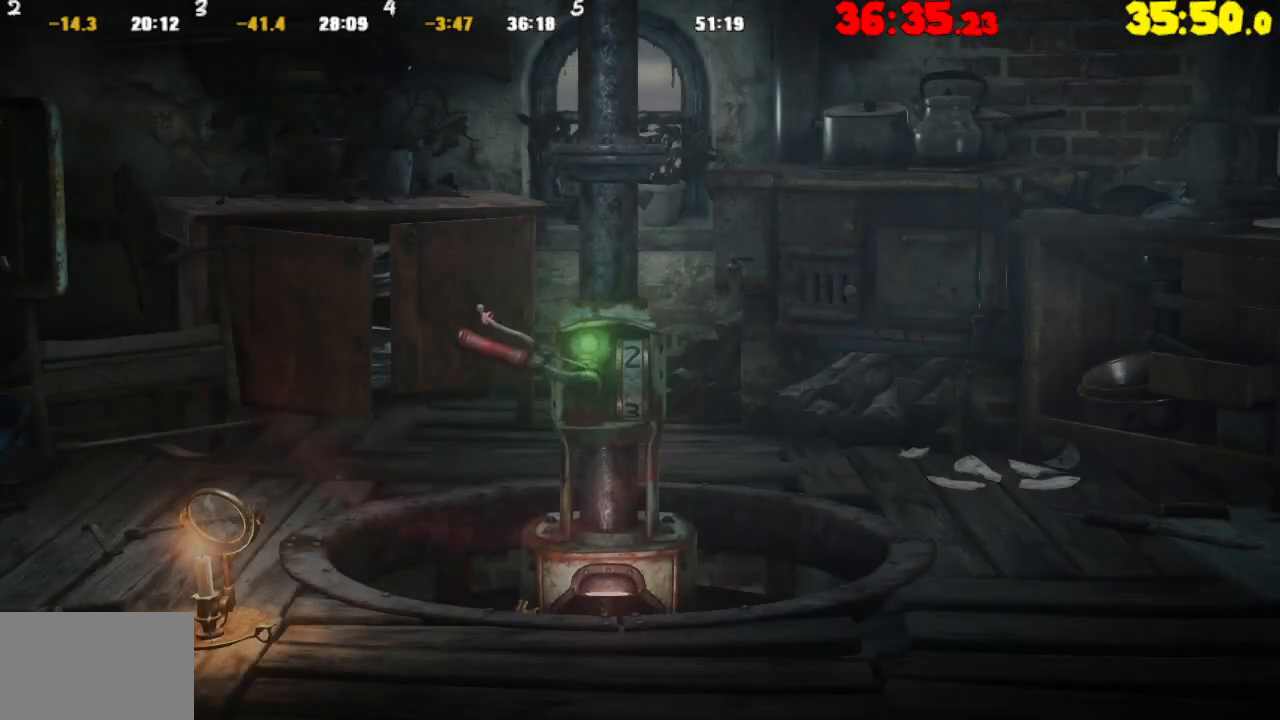
{"buttons": ["R2"], "left_stick": "right", "right_stick": "center", "events": [[217, "R2", "down"], [267, "CROSS", "up"]]}
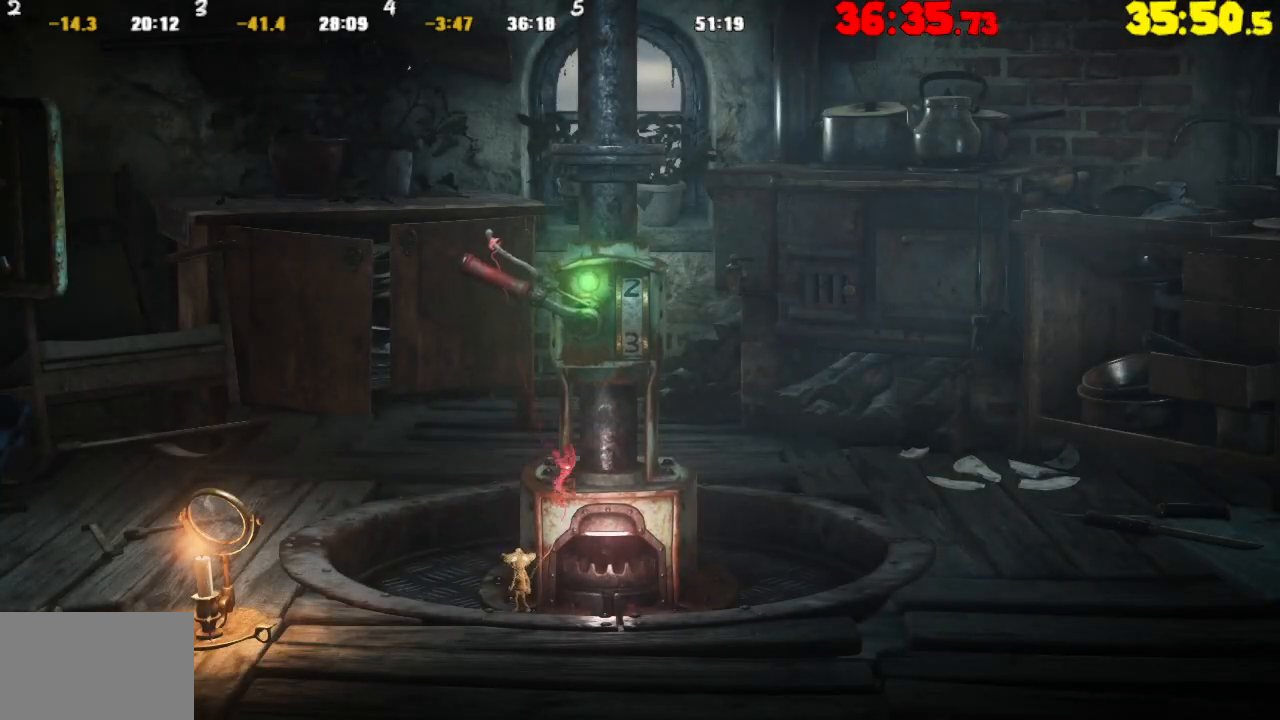
{"buttons": ["R2"], "left_stick": "left", "right_stick": "center", "events": [[67, "left_stick", "up-left"], [167, "left_stick", "left"]]}
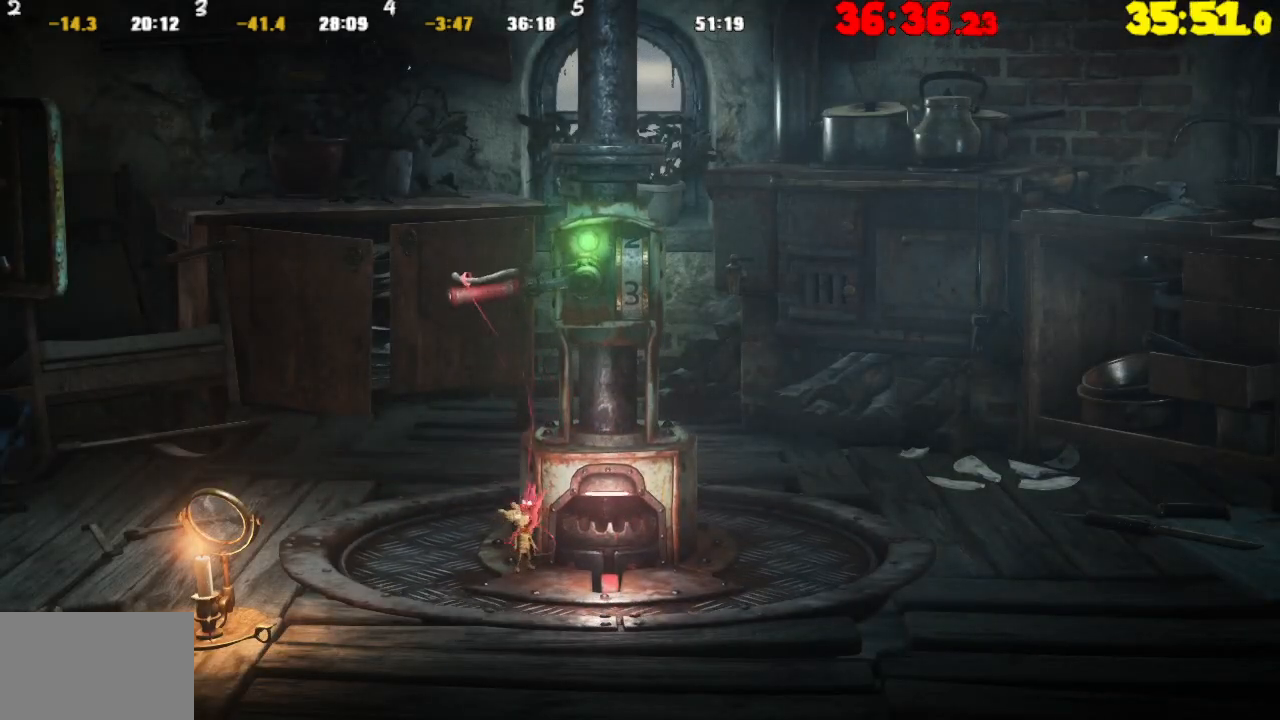
{"buttons": [], "left_stick": "left", "right_stick": "center", "events": [[233, "R2", "up"]]}
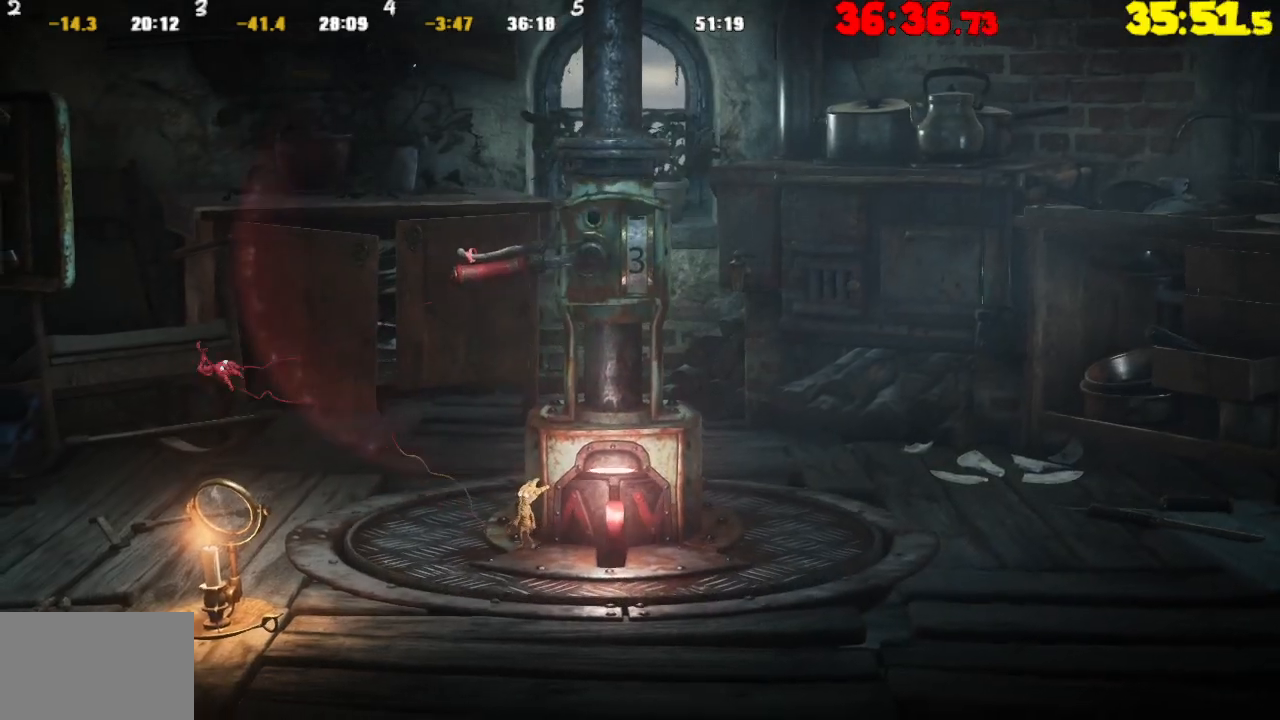
{"buttons": [], "left_stick": "left", "right_stick": "center", "events": []}
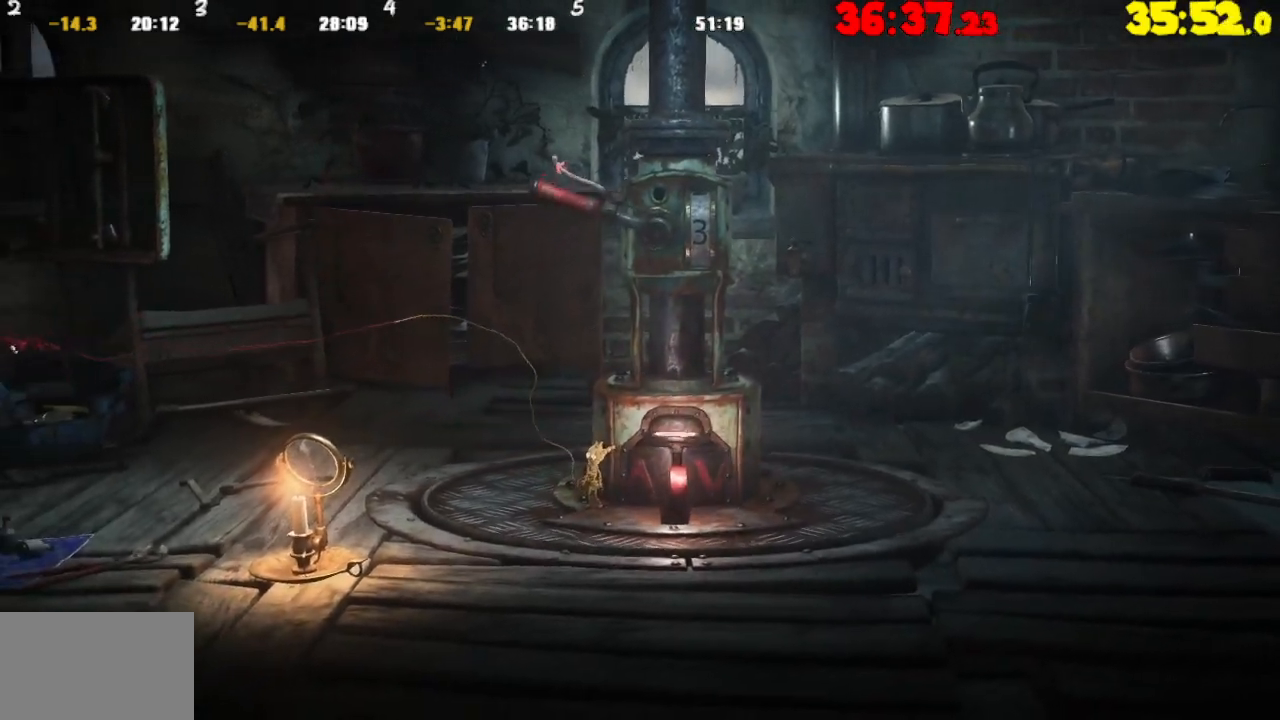
{"buttons": [], "left_stick": "left", "right_stick": "center", "events": []}
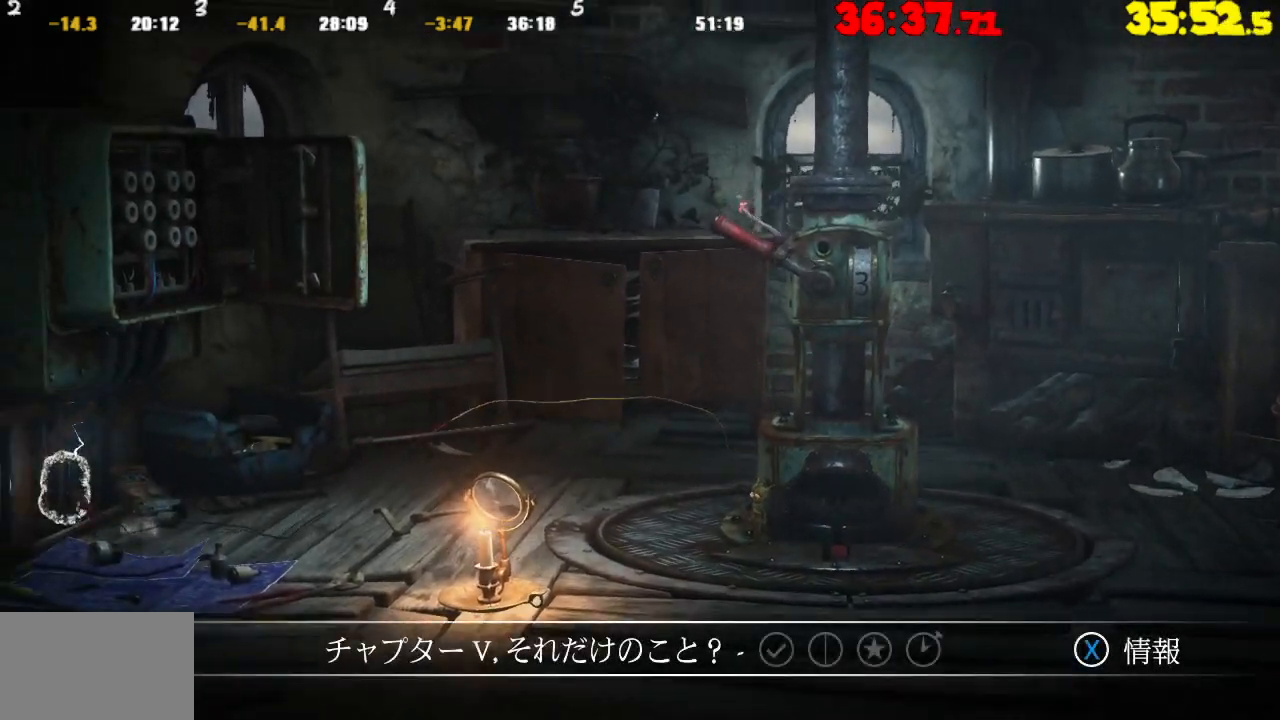
{"buttons": [], "left_stick": "center", "right_stick": "center", "events": [[500, "left_stick", "center"]]}